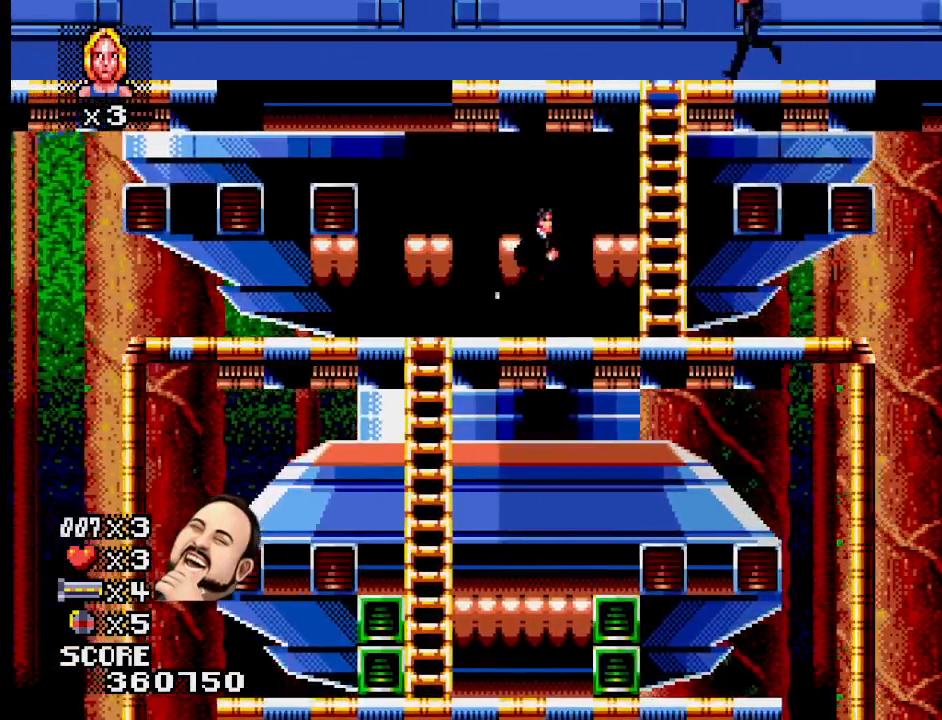
Gameplay with a controller (PlayStation layout); each line is a JSON object with the inputs held at the frame after it. "events" lists button and stick changes between this image and that frame as [ms after this image, input, new state], when the widget could be followed in between. Not read: L1 L2 L3 R3 left_stick right_stick.
{"buttons": [], "events": [[233, "SQUARE", "down"], [383, "SQUARE", "up"]]}
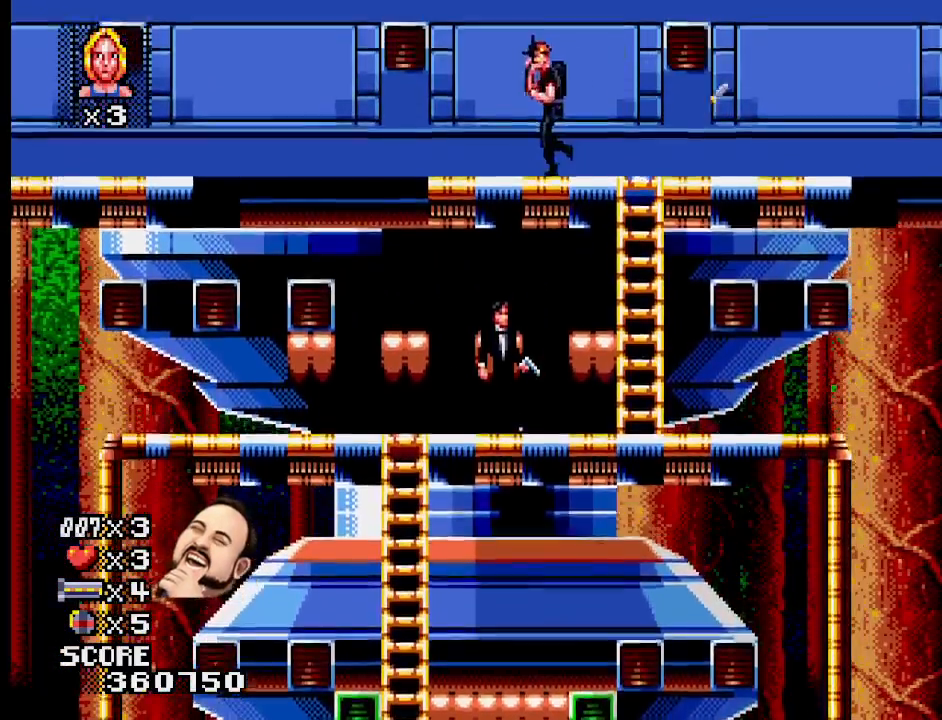
{"buttons": [], "events": []}
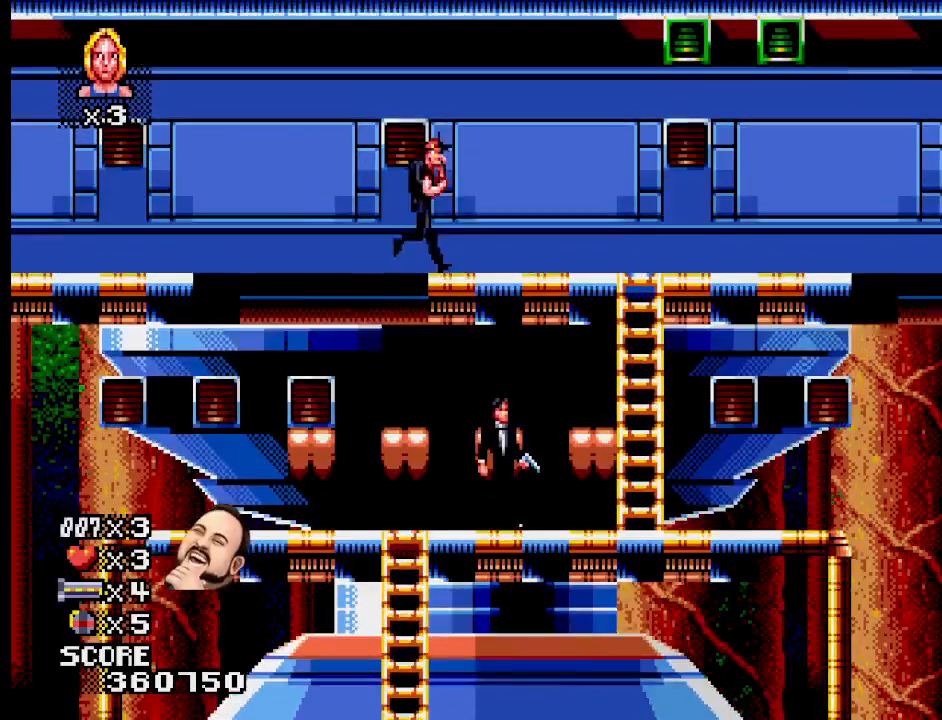
{"buttons": [], "events": []}
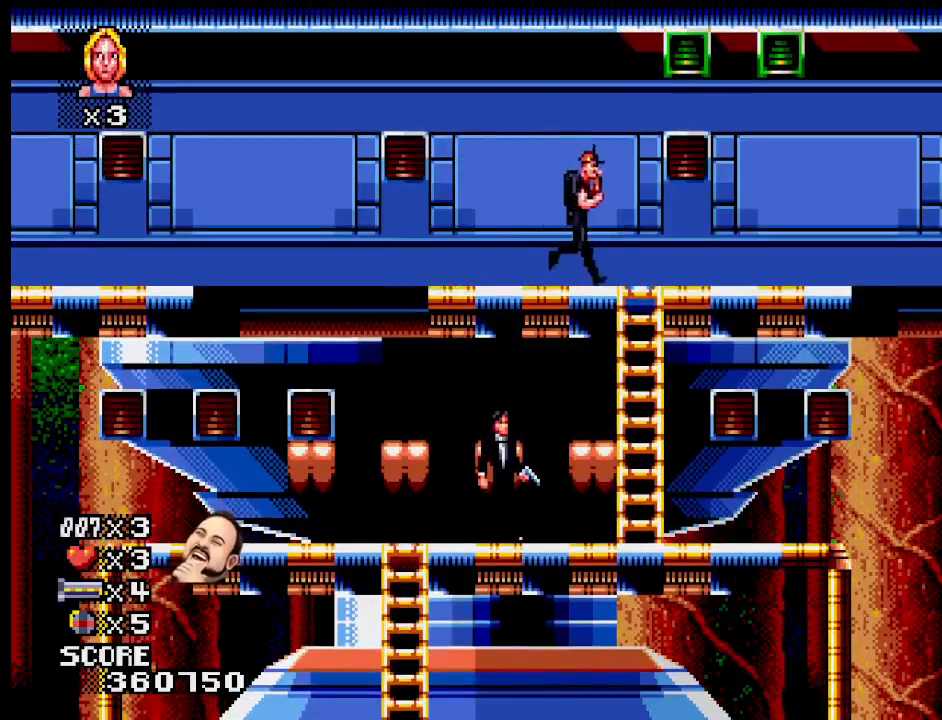
{"buttons": [], "events": [[17, "SQUARE", "down"], [183, "SQUARE", "up"]]}
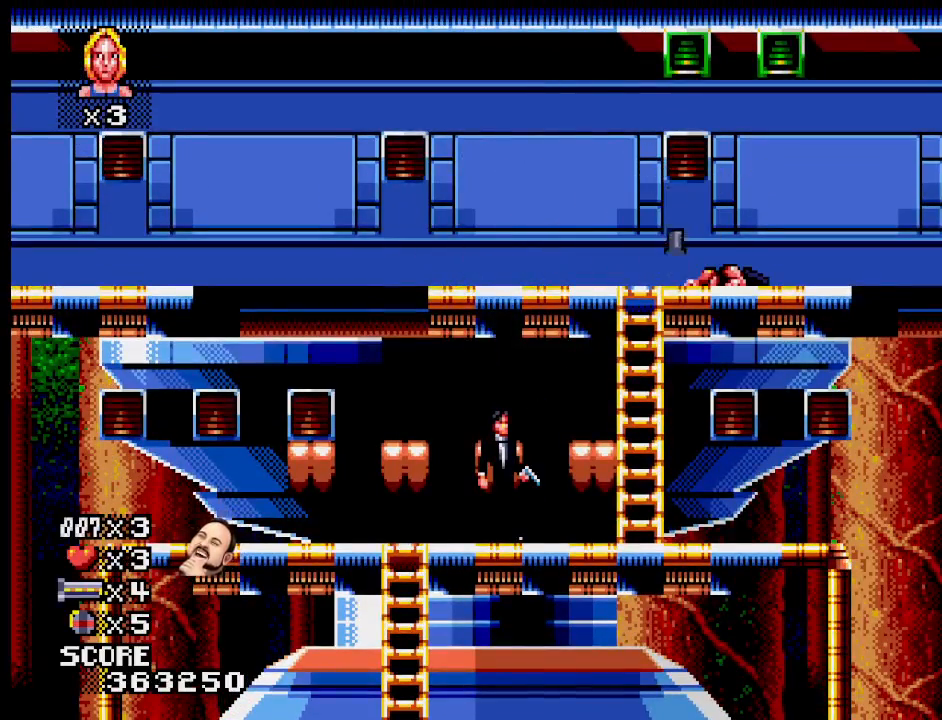
{"buttons": [], "events": []}
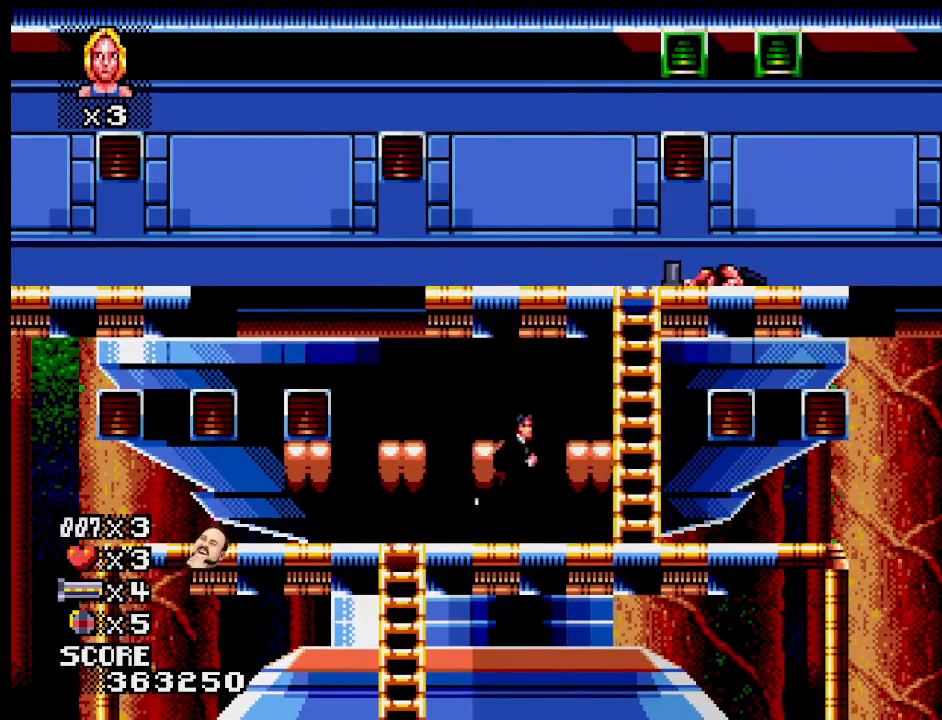
{"buttons": [], "events": []}
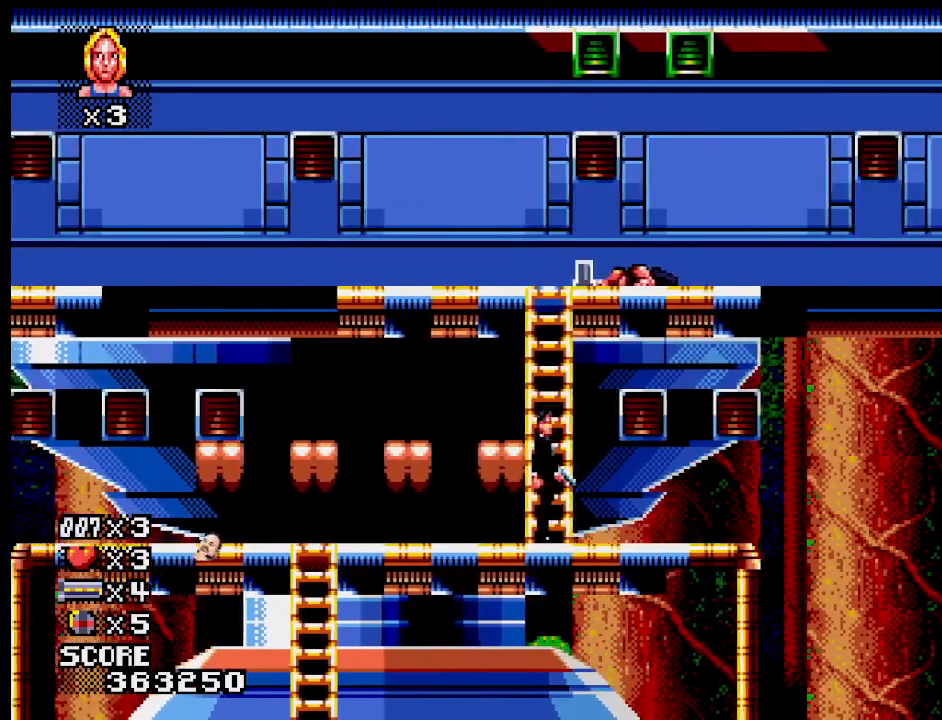
{"buttons": [], "events": []}
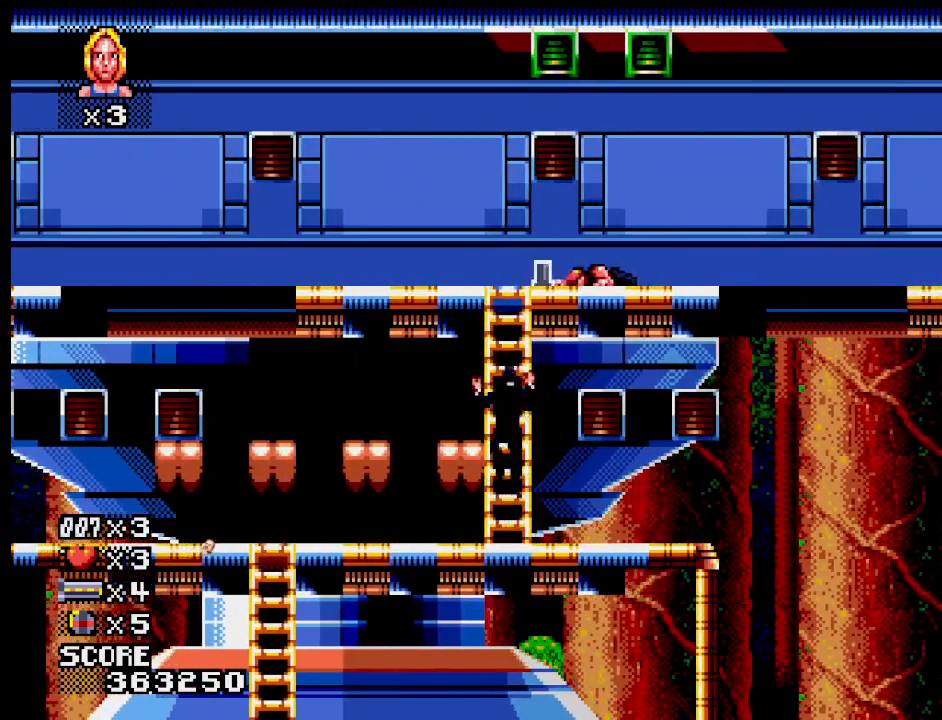
{"buttons": [], "events": []}
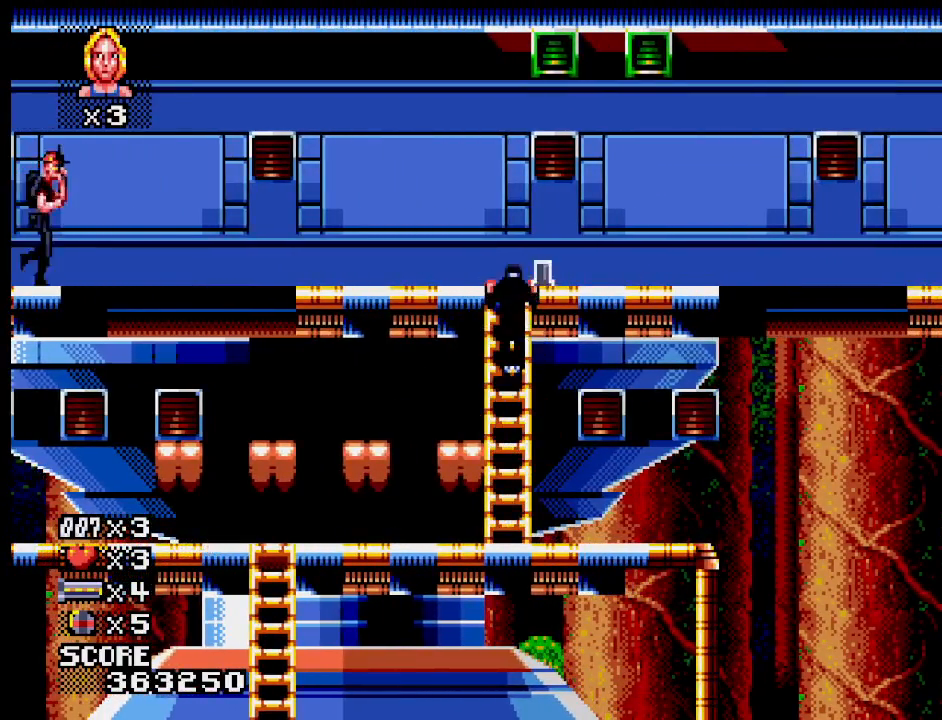
{"buttons": [], "events": []}
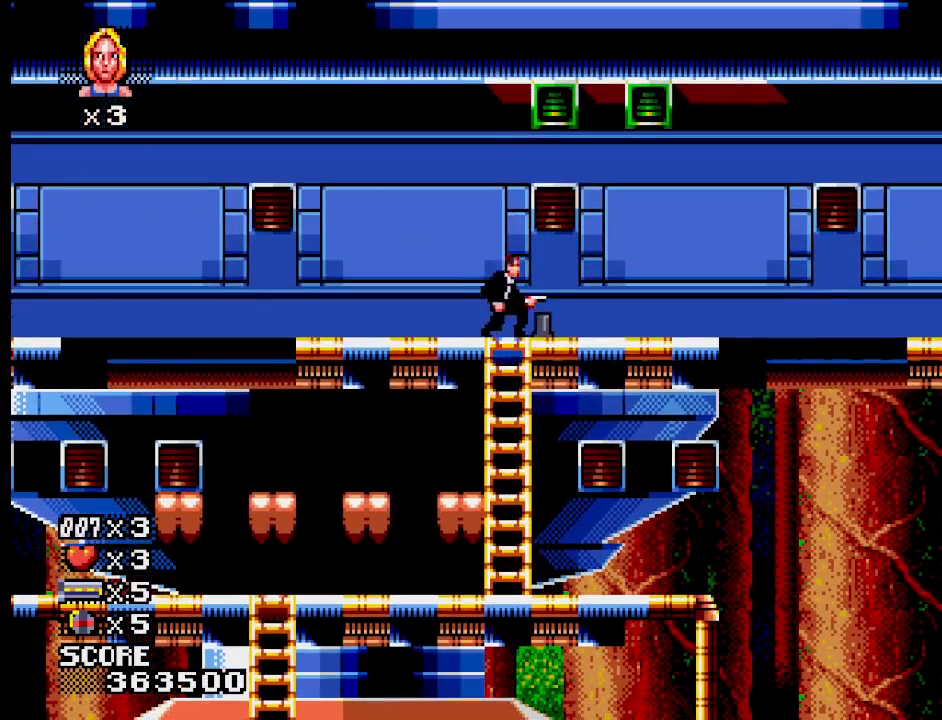
{"buttons": [], "events": []}
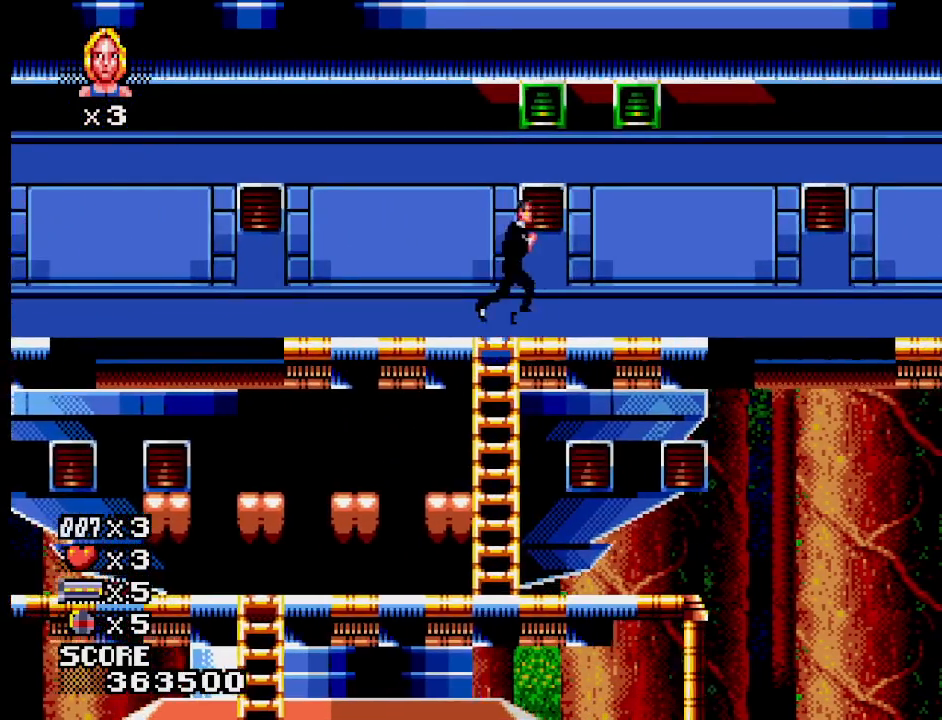
{"buttons": [], "events": []}
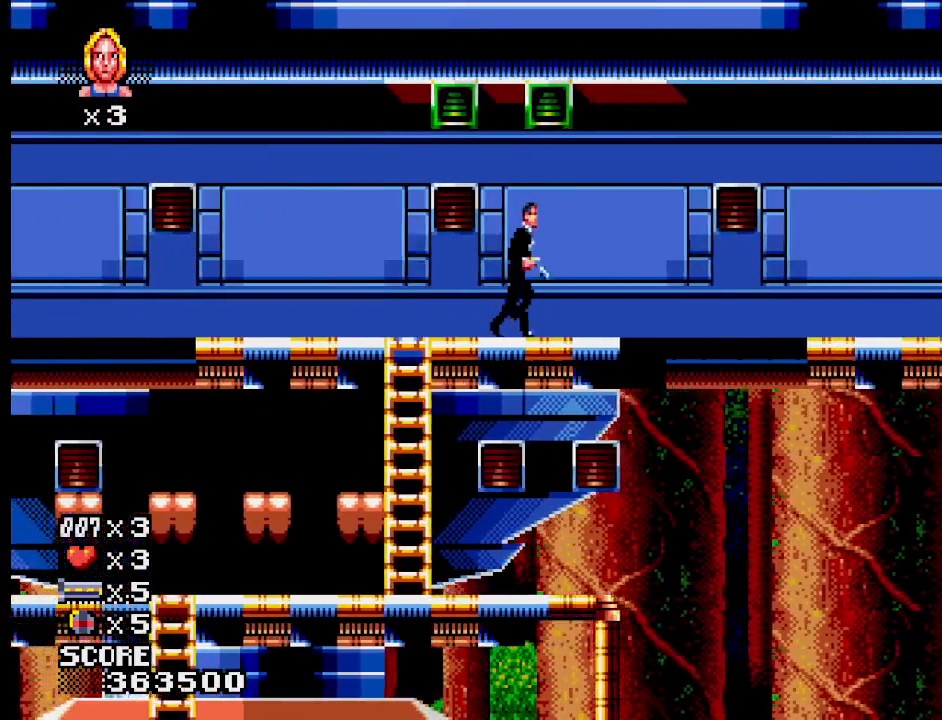
{"buttons": [], "events": []}
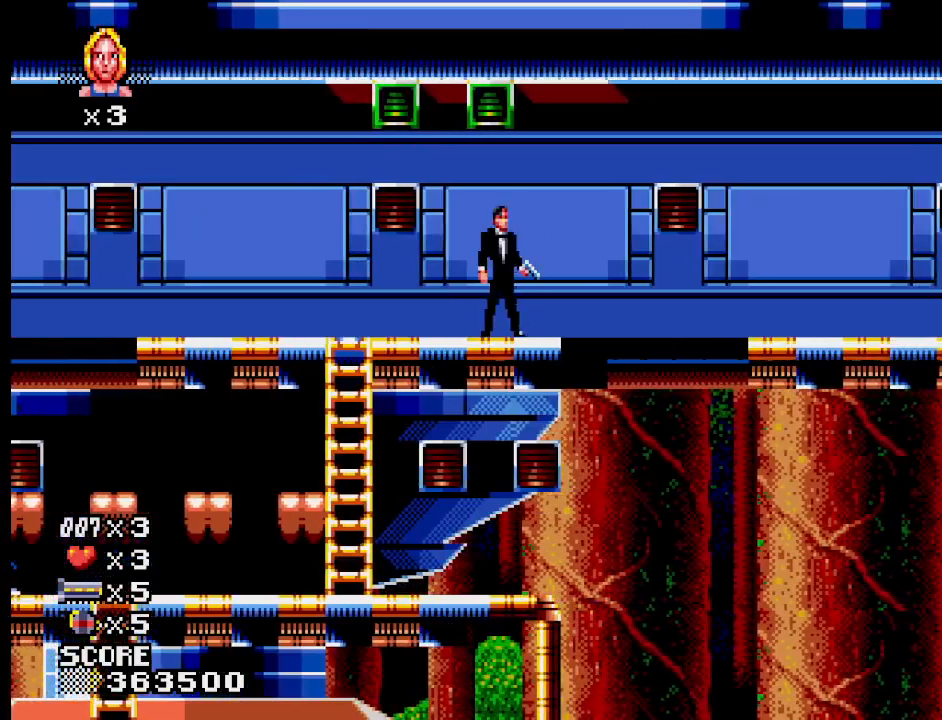
{"buttons": ["CROSS"], "events": [[350, "CROSS", "down"]]}
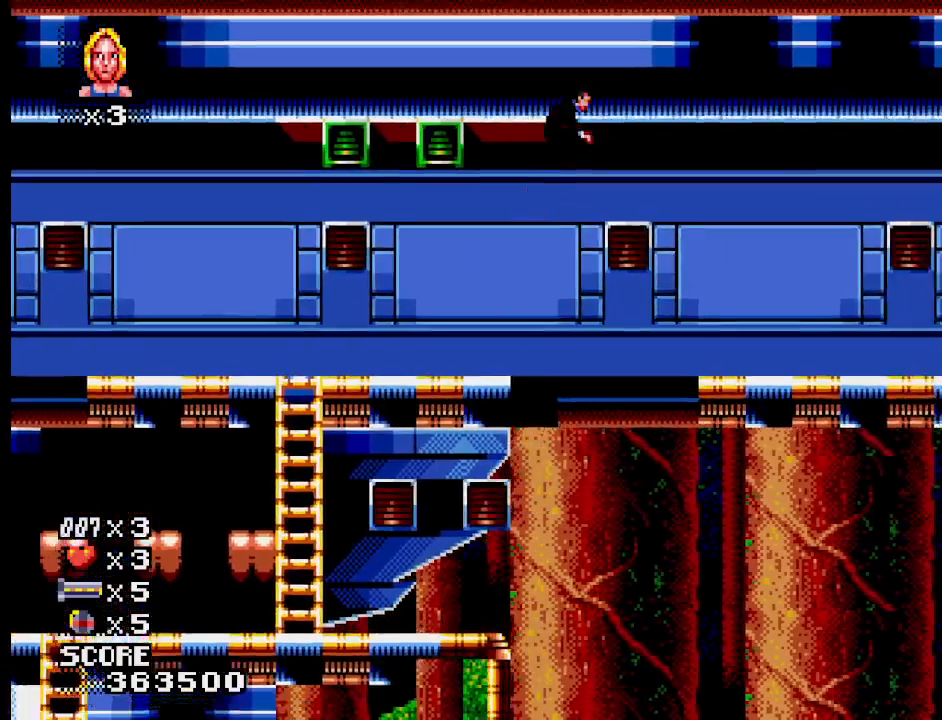
{"buttons": [], "events": [[233, "CROSS", "up"]]}
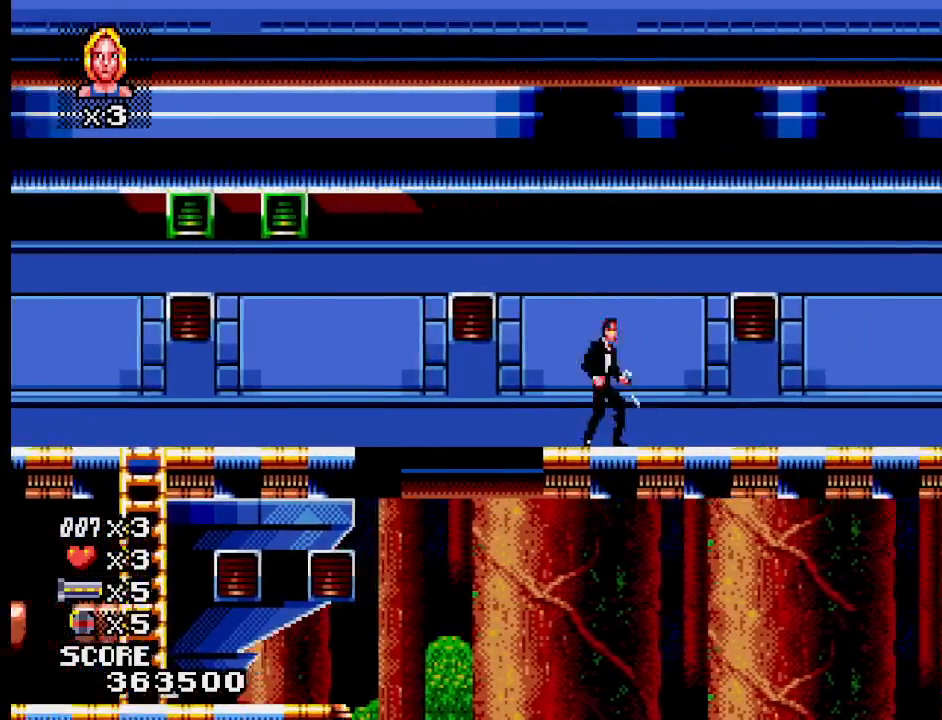
{"buttons": [], "events": []}
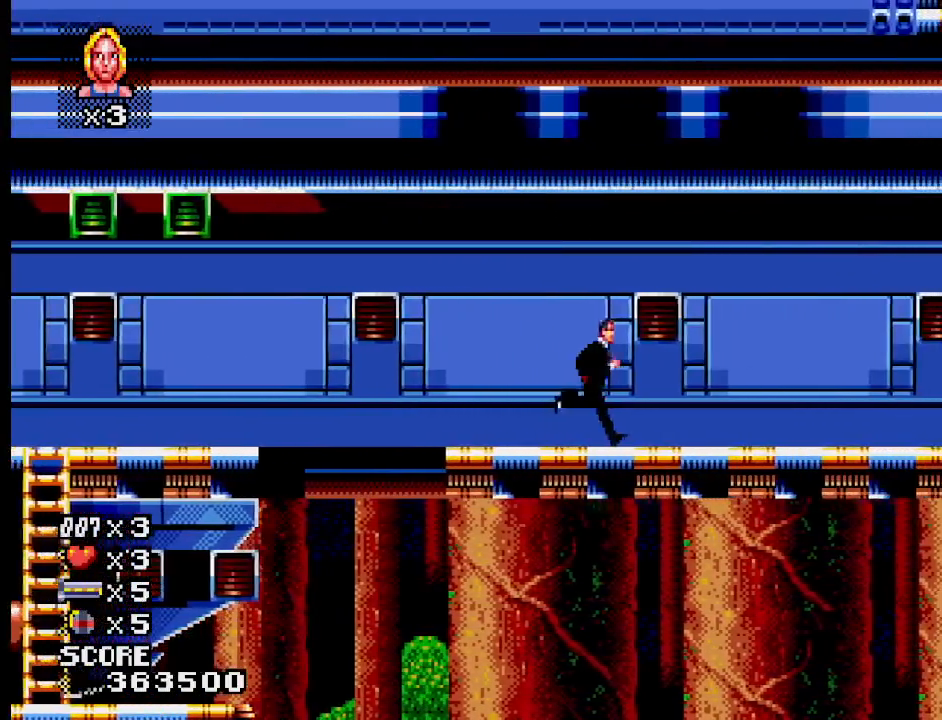
{"buttons": [], "events": [[317, "SQUARE", "down"], [500, "SQUARE", "up"]]}
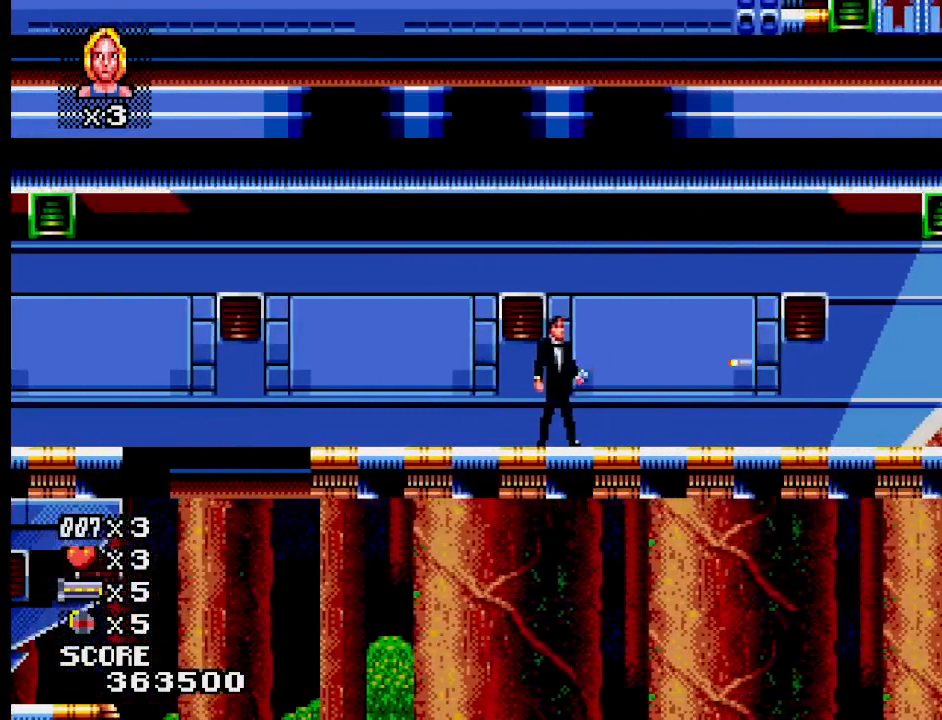
{"buttons": [], "events": []}
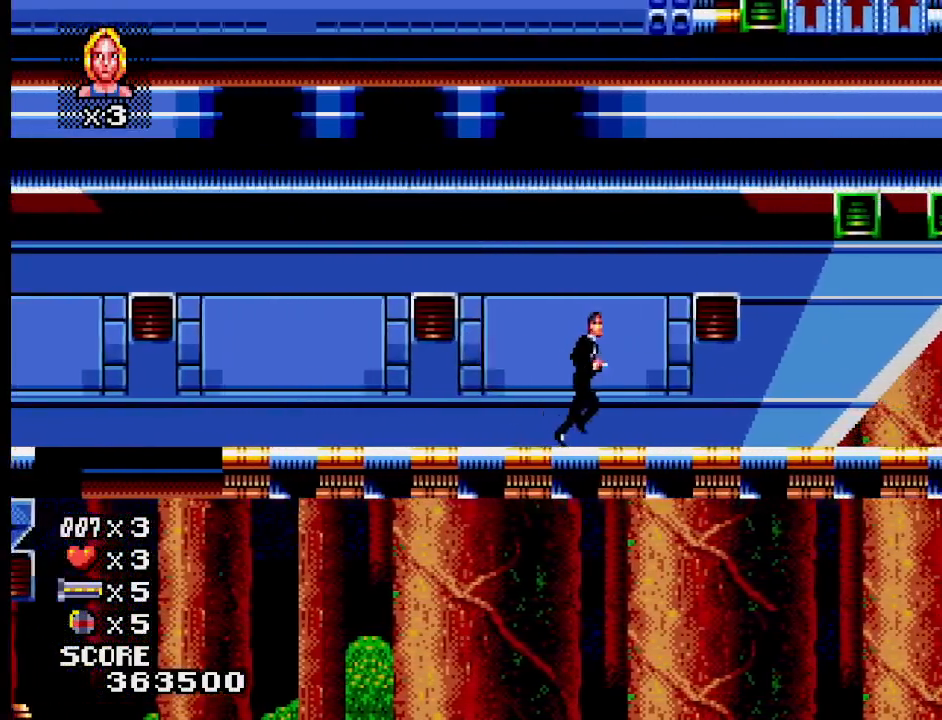
{"buttons": [], "events": []}
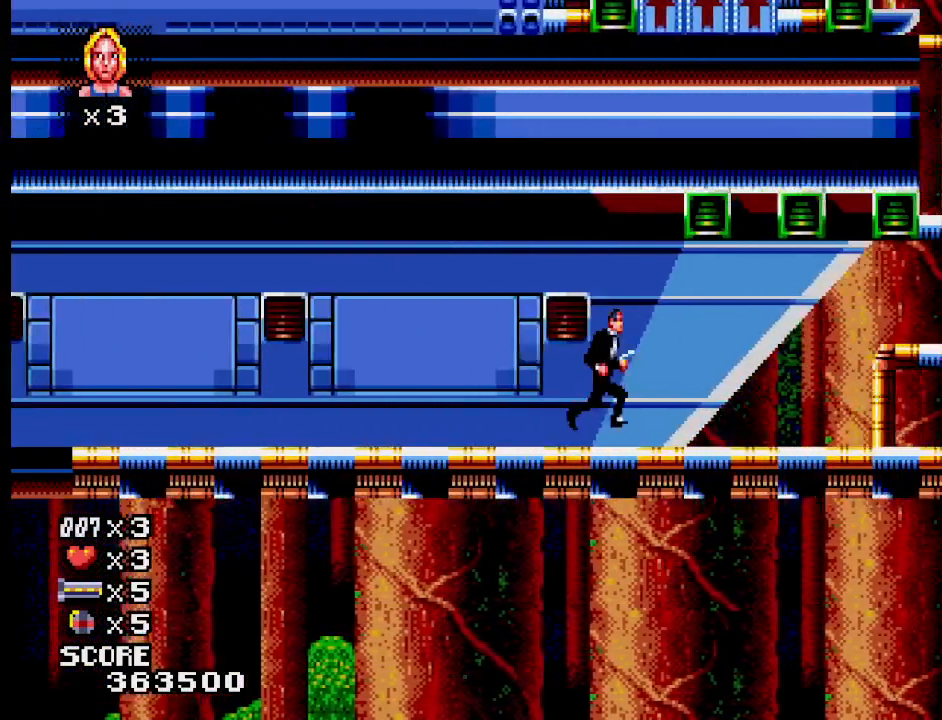
{"buttons": [], "events": []}
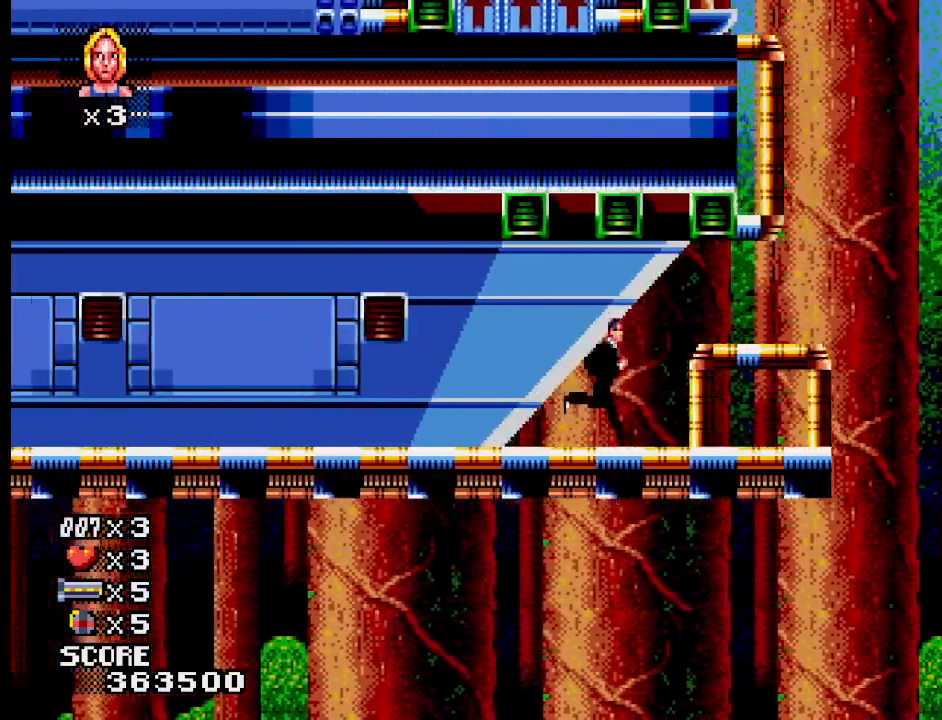
{"buttons": [], "events": []}
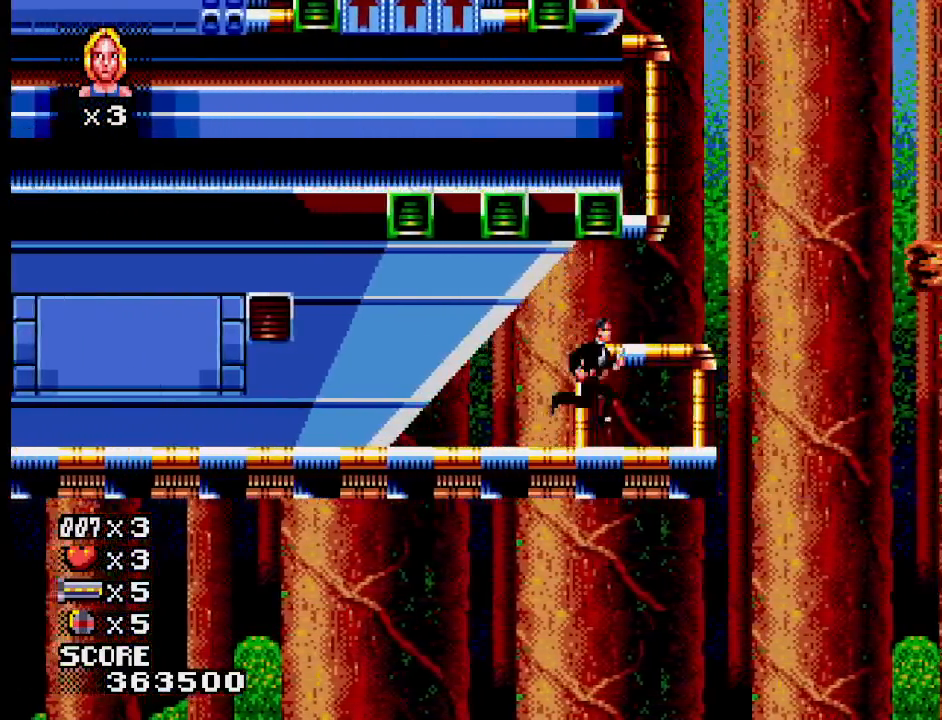
{"buttons": ["CROSS"], "events": [[450, "CROSS", "down"]]}
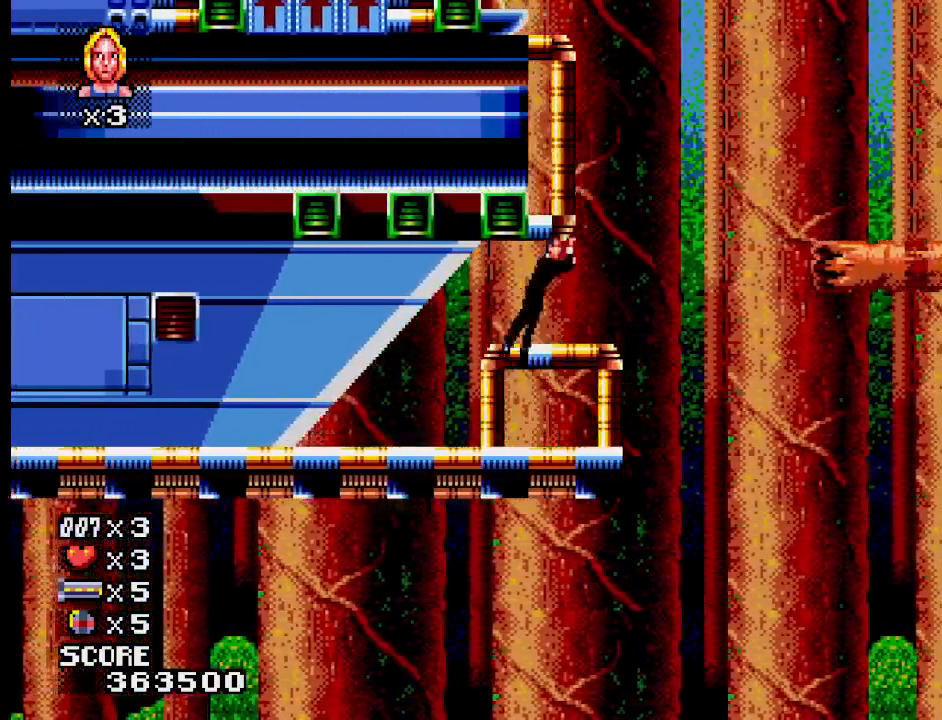
{"buttons": [], "events": [[417, "CROSS", "up"]]}